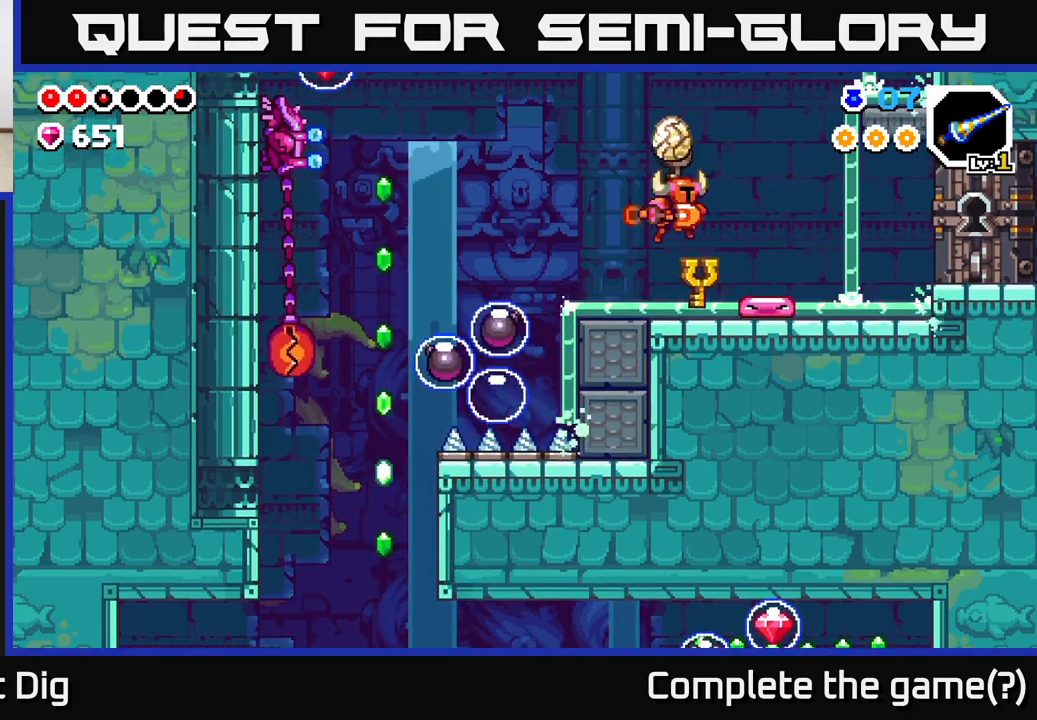
Gameplay with a controller (Xbox layout); each line is a JSON object with the inputs held at the frame after it. "events" lists button and stick changes between this image and that frame as [ms after this image, input, new state], when the widget could be followed in between.
{"buttons": ["A"], "left_stick": "right", "right_stick": "center", "events": [[117, "X", "up"], [117, "left_stick", "right"], [350, "A", "down"]]}
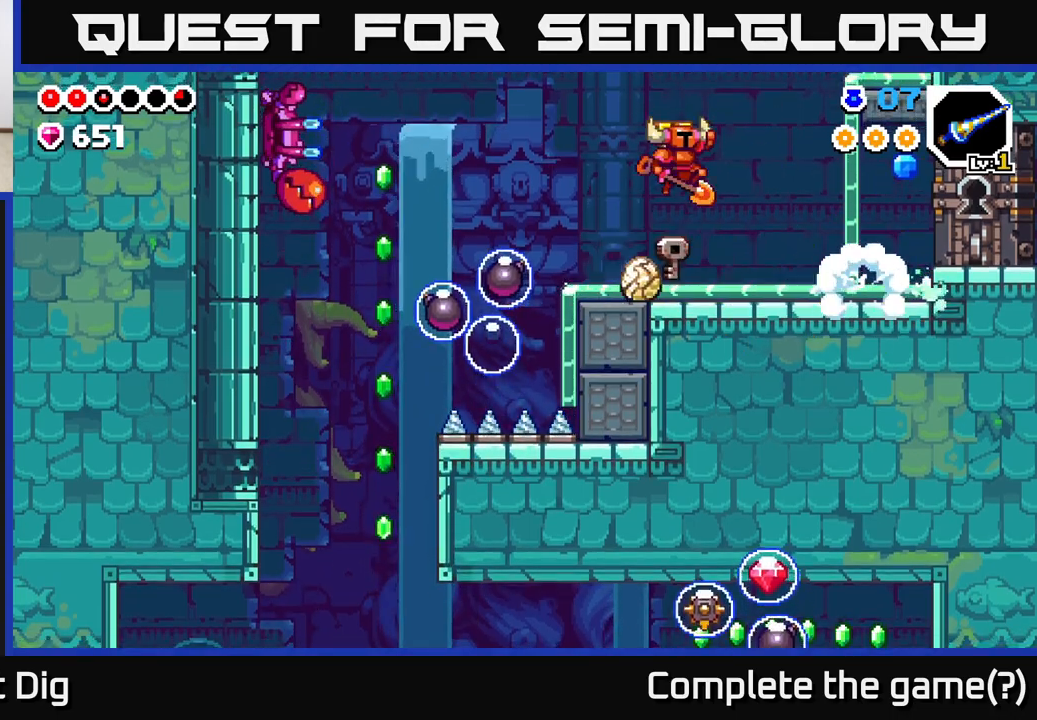
{"buttons": [], "left_stick": "right", "right_stick": "center", "events": [[317, "A", "up"]]}
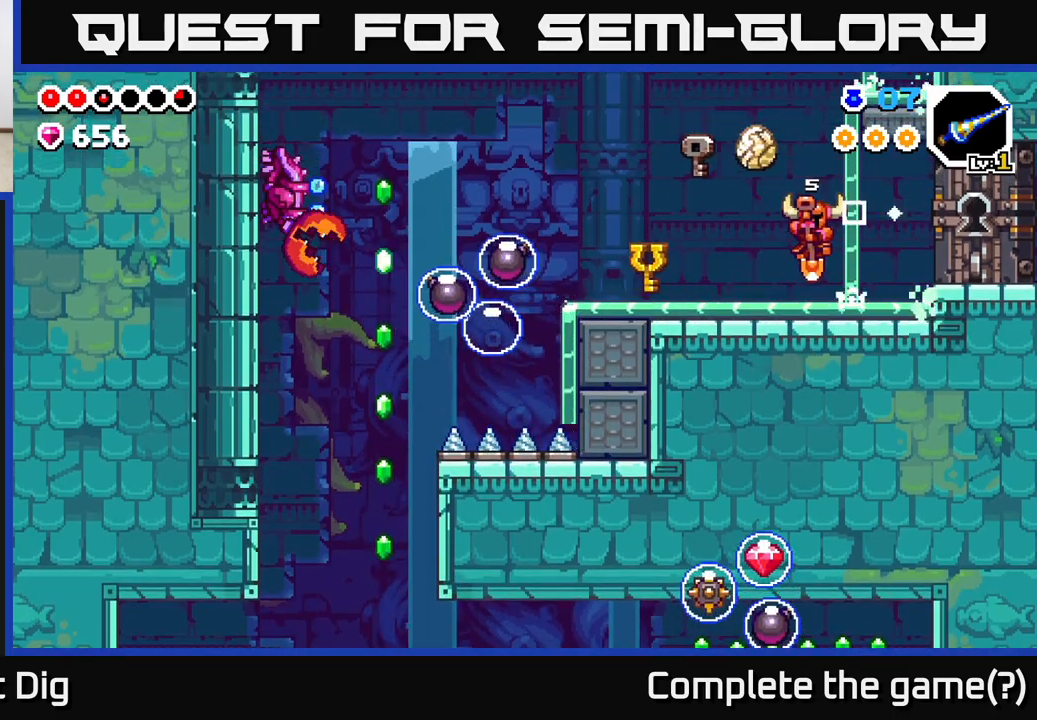
{"buttons": [], "left_stick": "right", "right_stick": "center", "events": [[100, "A", "down"], [233, "A", "up"]]}
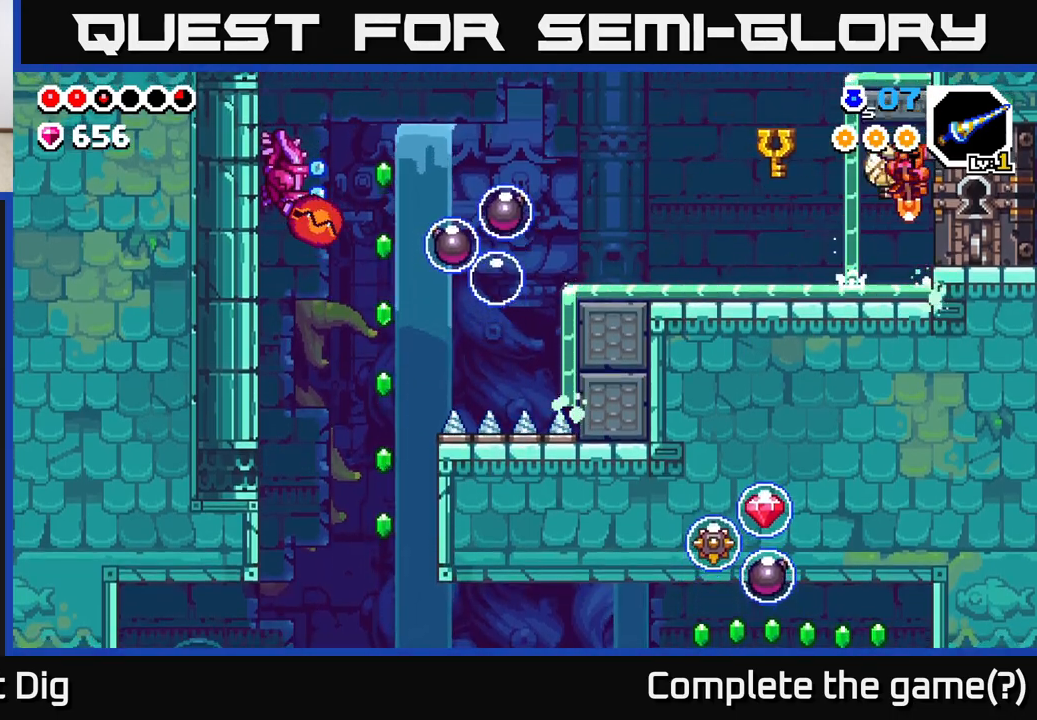
{"buttons": [], "left_stick": "right", "right_stick": "center", "events": [[117, "left_stick", "left"], [483, "left_stick", "right"]]}
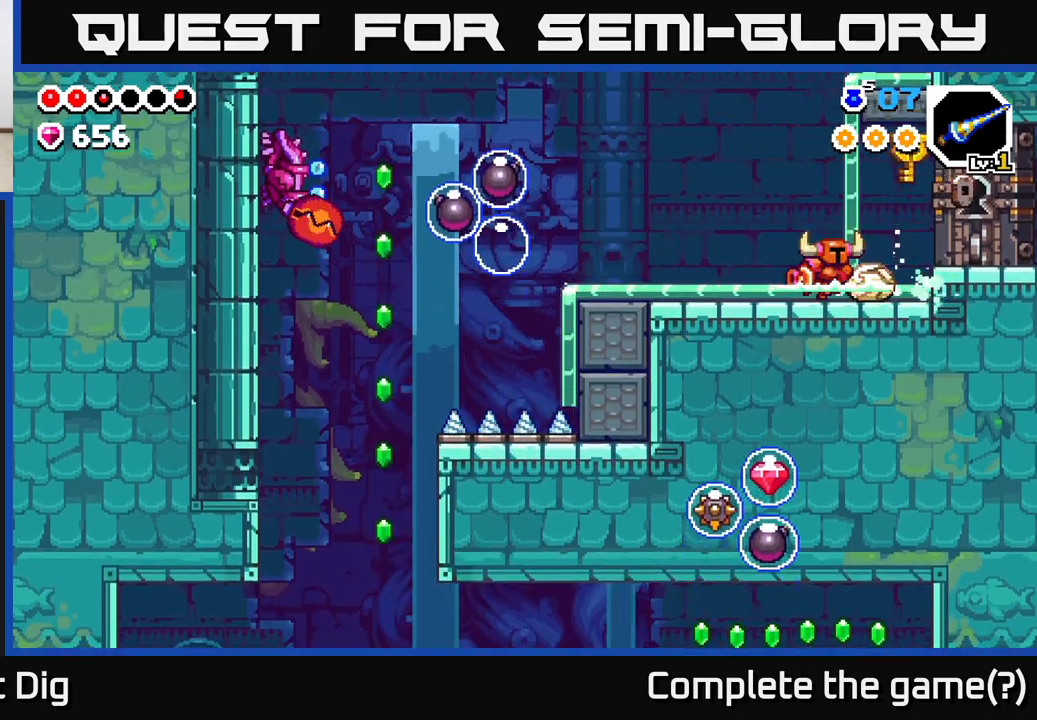
{"buttons": [], "left_stick": "right", "right_stick": "center", "events": [[317, "A", "down"], [467, "A", "up"]]}
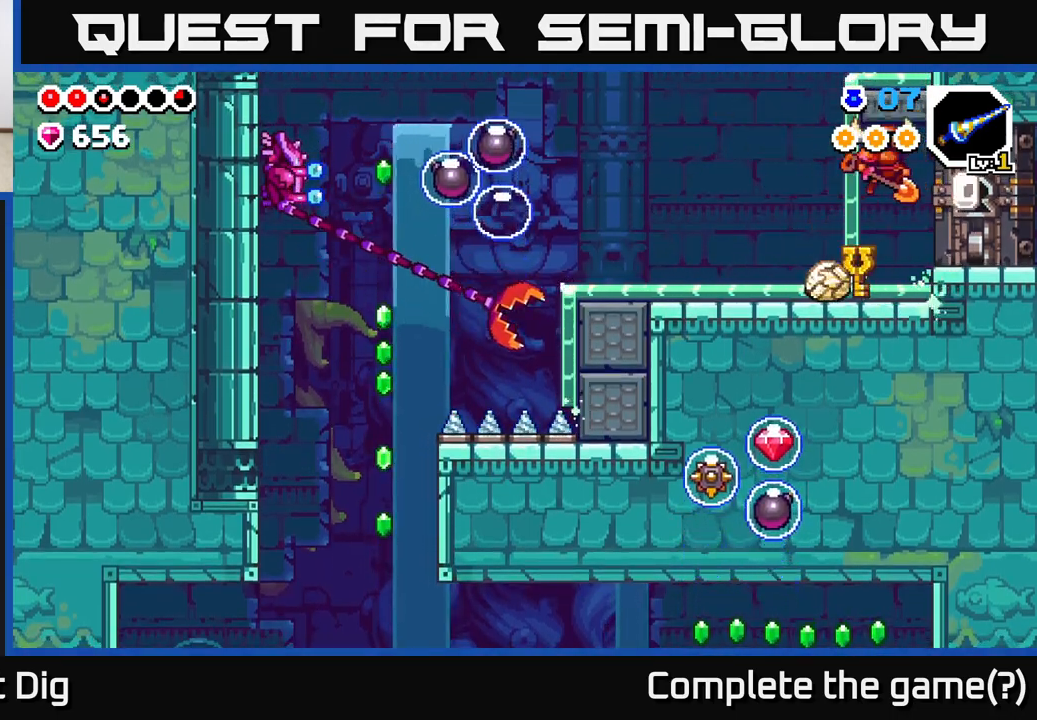
{"buttons": ["A"], "left_stick": "right", "right_stick": "center", "events": [[467, "A", "down"]]}
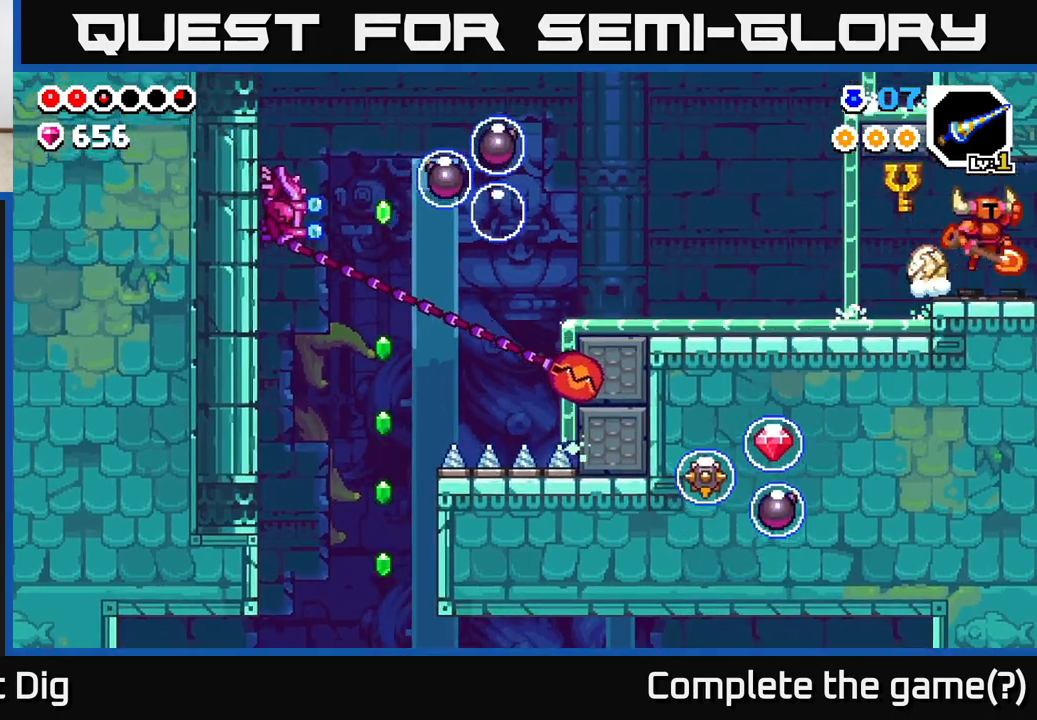
{"buttons": [], "left_stick": "right", "right_stick": "center", "events": [[83, "A", "up"]]}
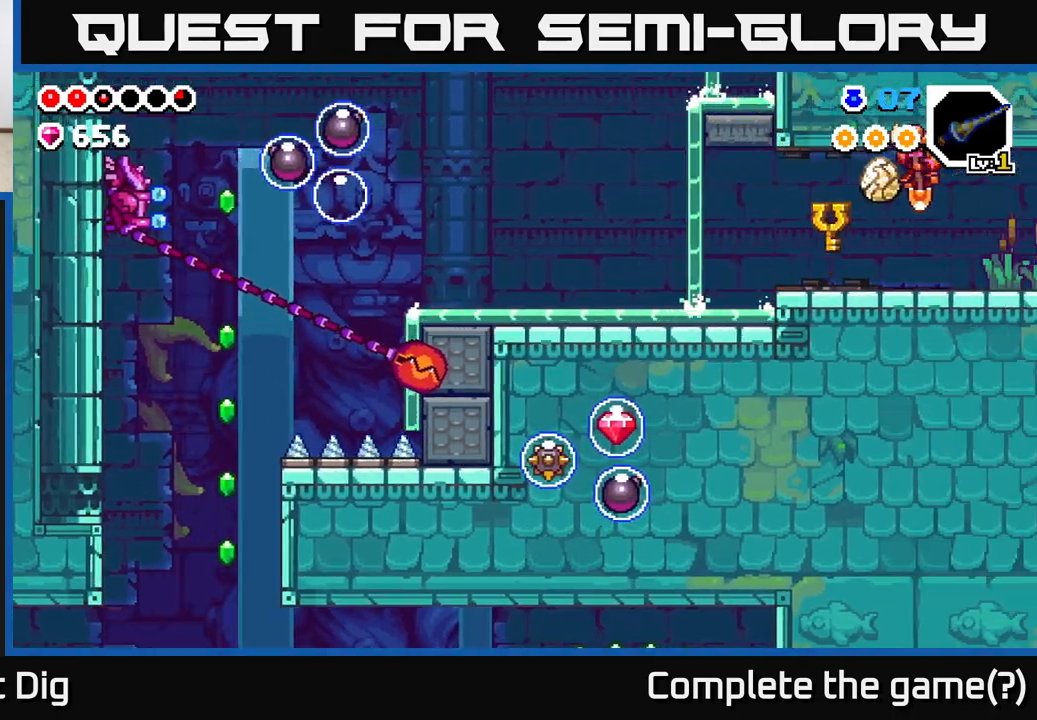
{"buttons": [], "left_stick": "right", "right_stick": "center", "events": [[50, "left_stick", "center"], [200, "left_stick", "right"]]}
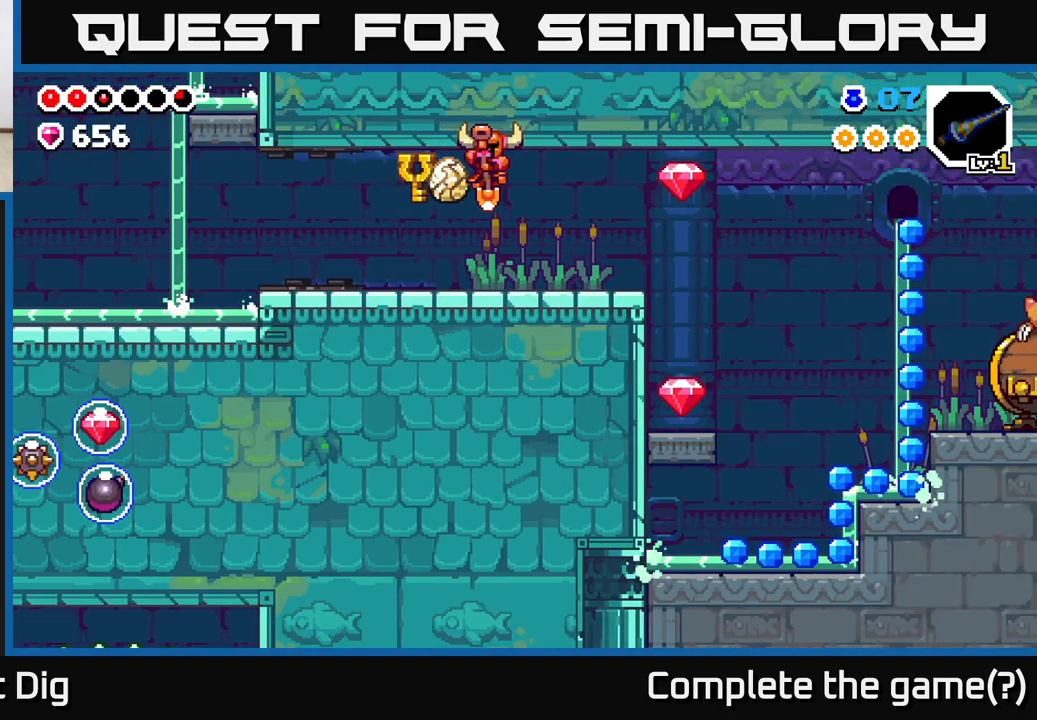
{"buttons": [], "left_stick": "right", "right_stick": "center", "events": []}
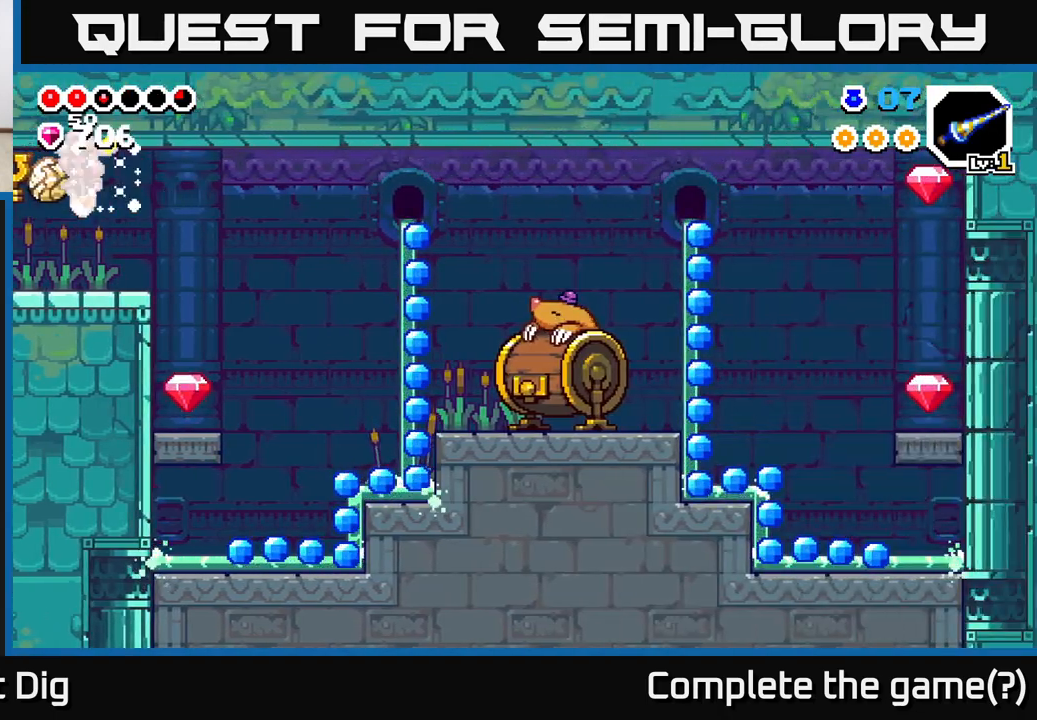
{"buttons": [], "left_stick": "up", "right_stick": "center", "events": [[83, "A", "down"], [217, "A", "up"], [467, "left_stick", "up"]]}
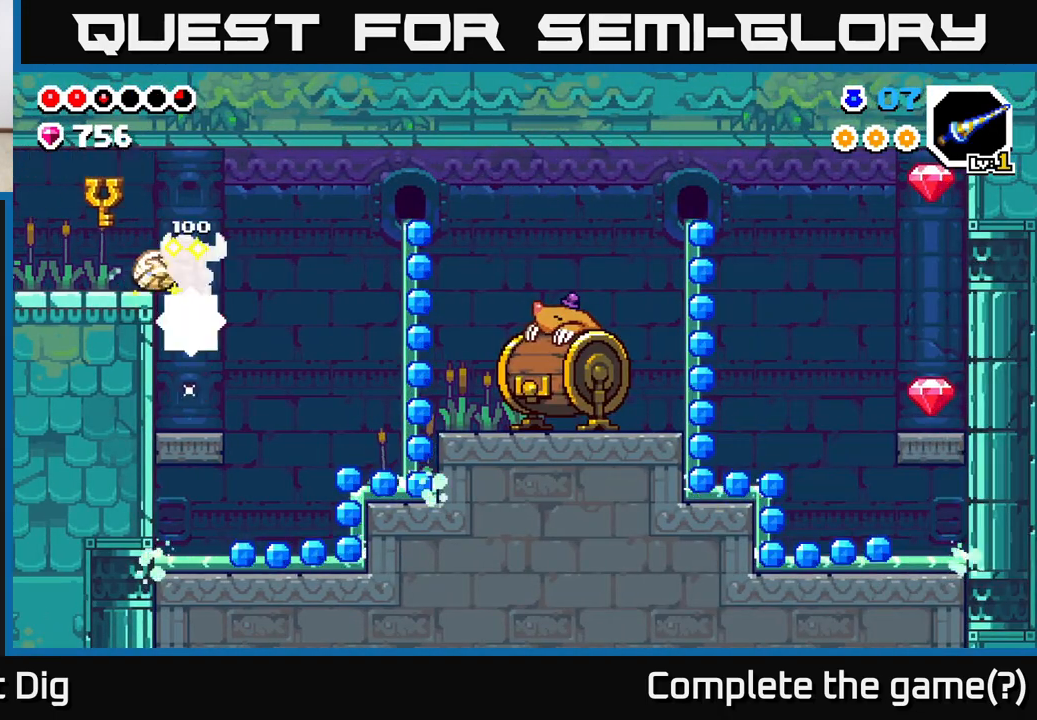
{"buttons": [], "left_stick": "right", "right_stick": "center", "events": [[100, "left_stick", "right"]]}
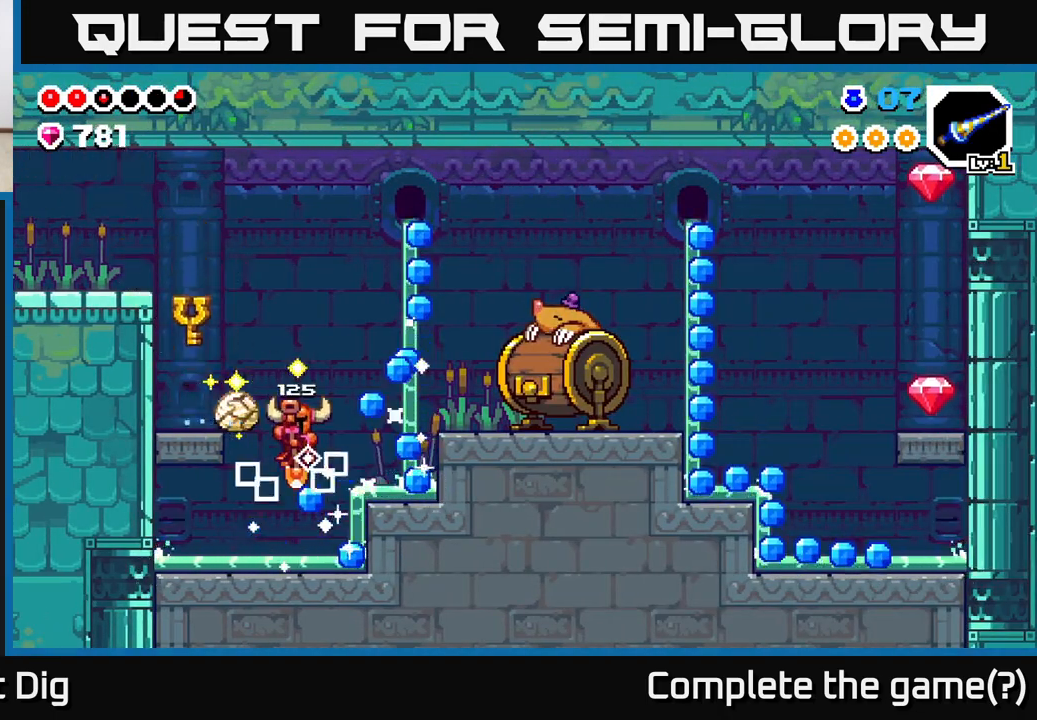
{"buttons": ["A"], "left_stick": "right", "right_stick": "center", "events": [[183, "A", "down"]]}
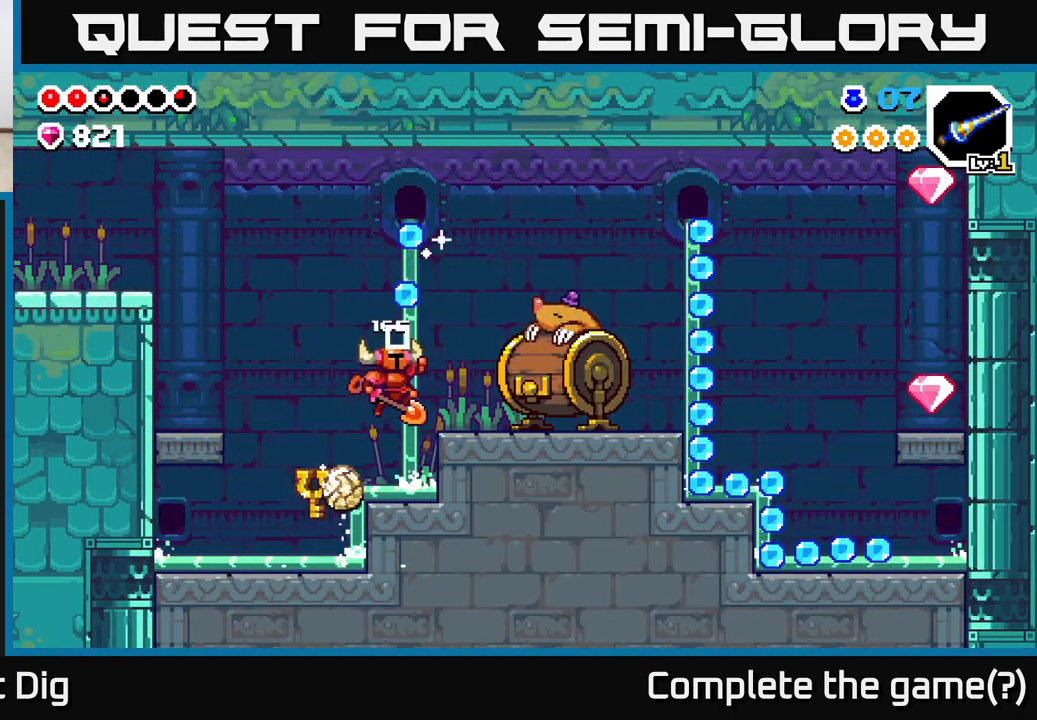
{"buttons": [], "left_stick": "right", "right_stick": "center", "events": [[167, "A", "up"]]}
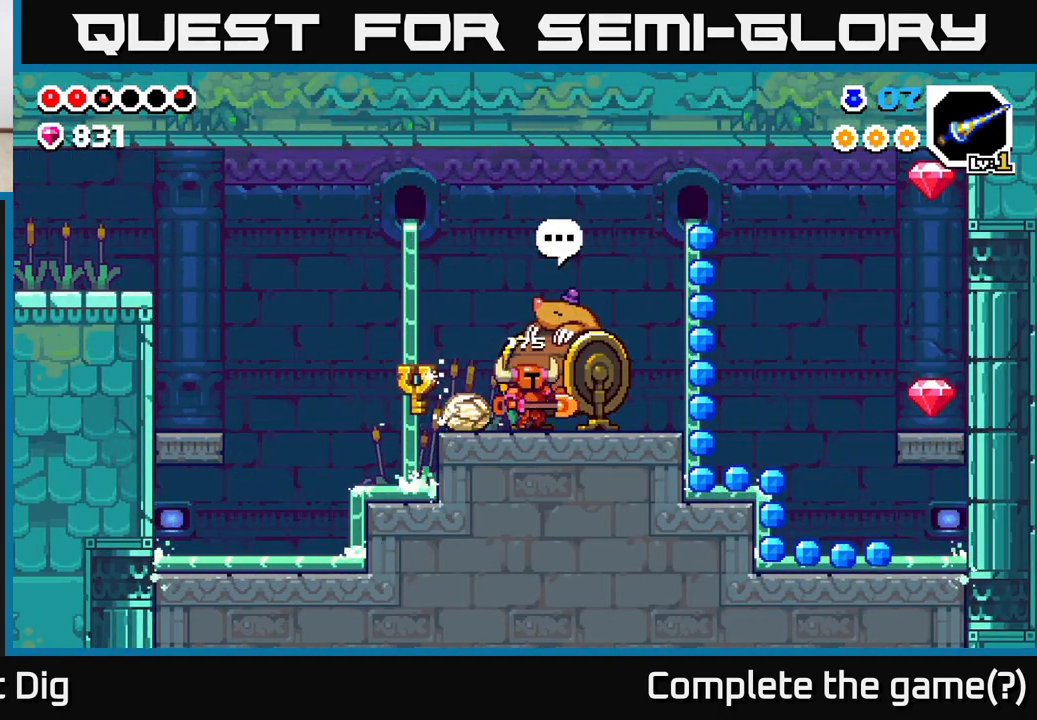
{"buttons": [], "left_stick": "right", "right_stick": "center", "events": []}
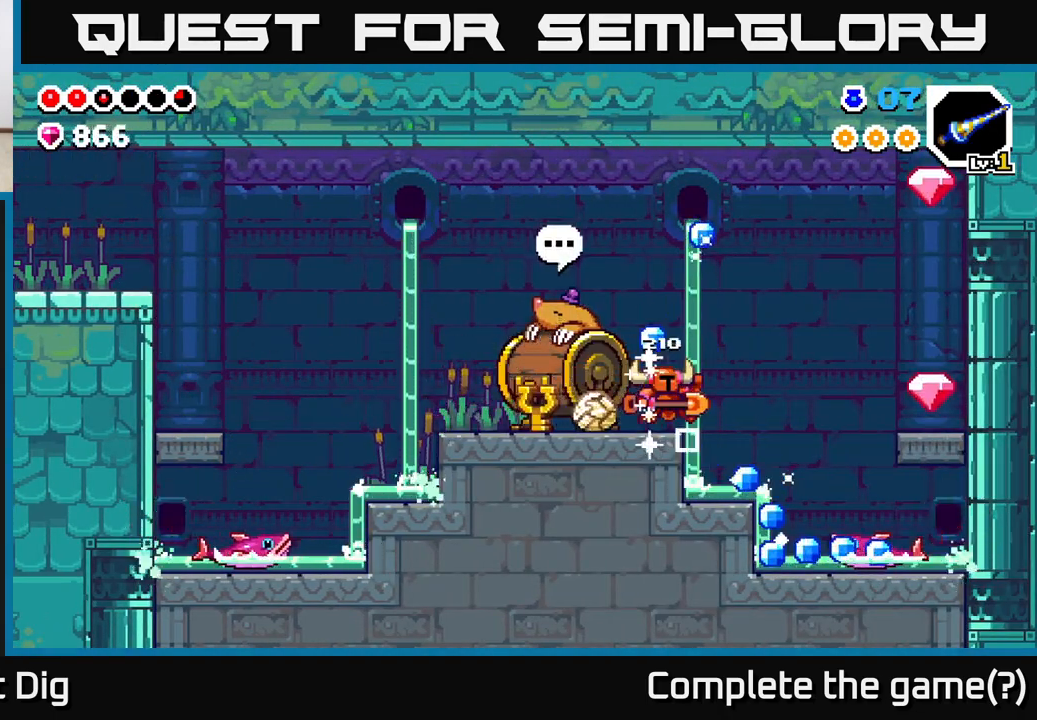
{"buttons": ["A"], "left_stick": "right", "right_stick": "center", "events": [[133, "A", "down"]]}
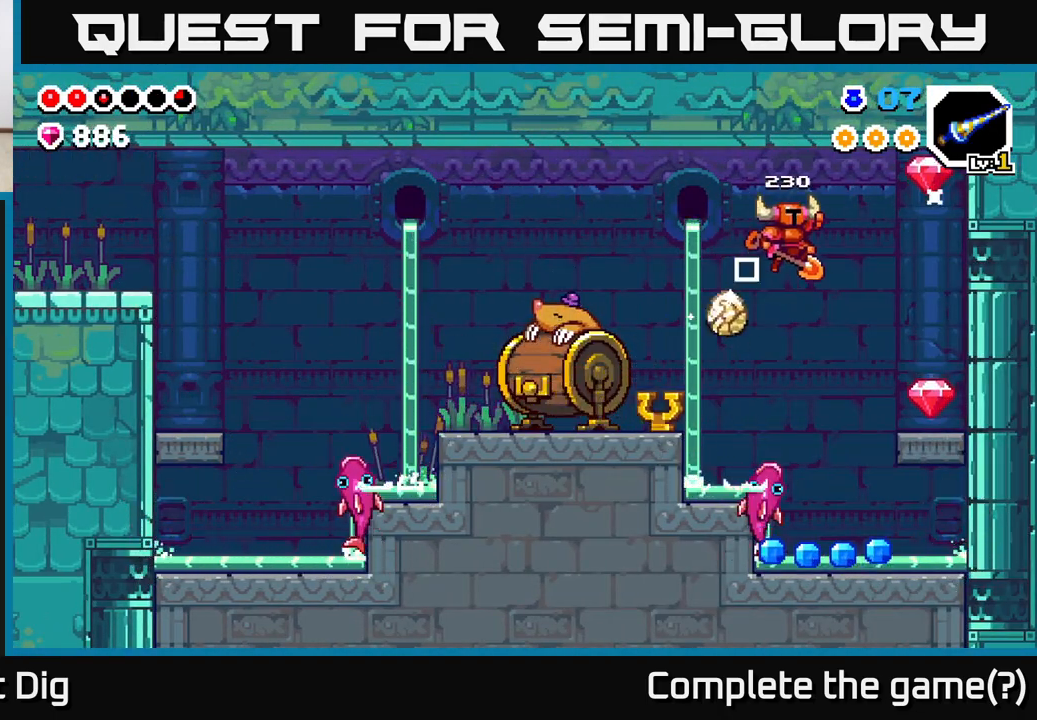
{"buttons": [], "left_stick": "up-left", "right_stick": "center", "events": [[217, "A", "up"], [483, "left_stick", "up-left"]]}
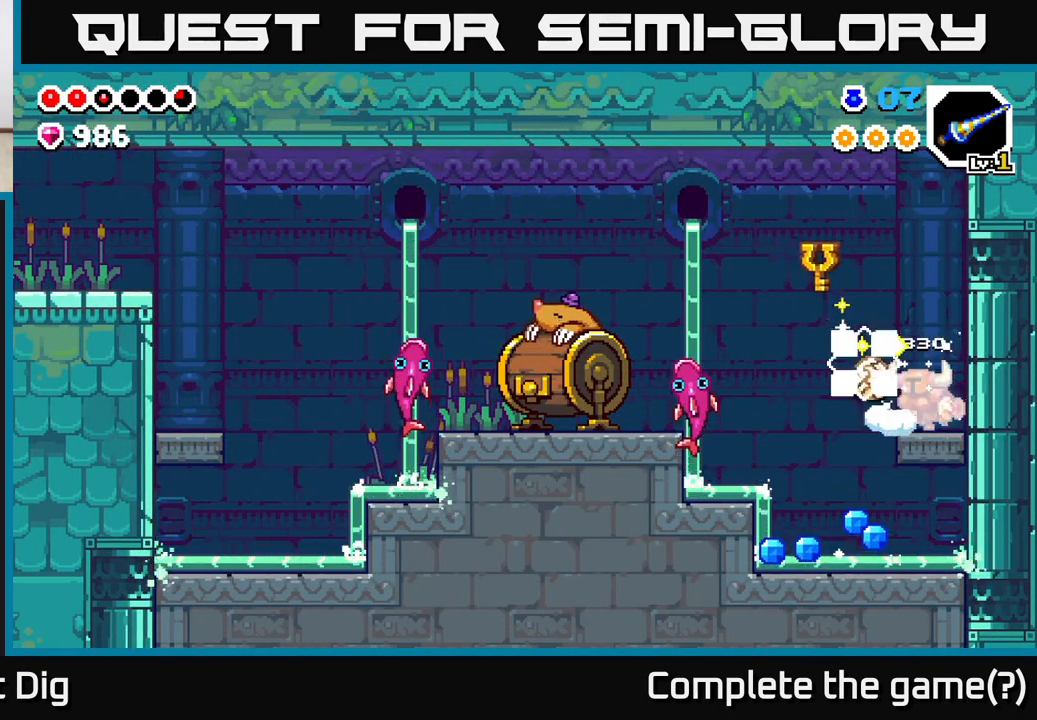
{"buttons": [], "left_stick": "up-left", "right_stick": "center", "events": [[33, "left_stick", "left"], [433, "left_stick", "up-left"]]}
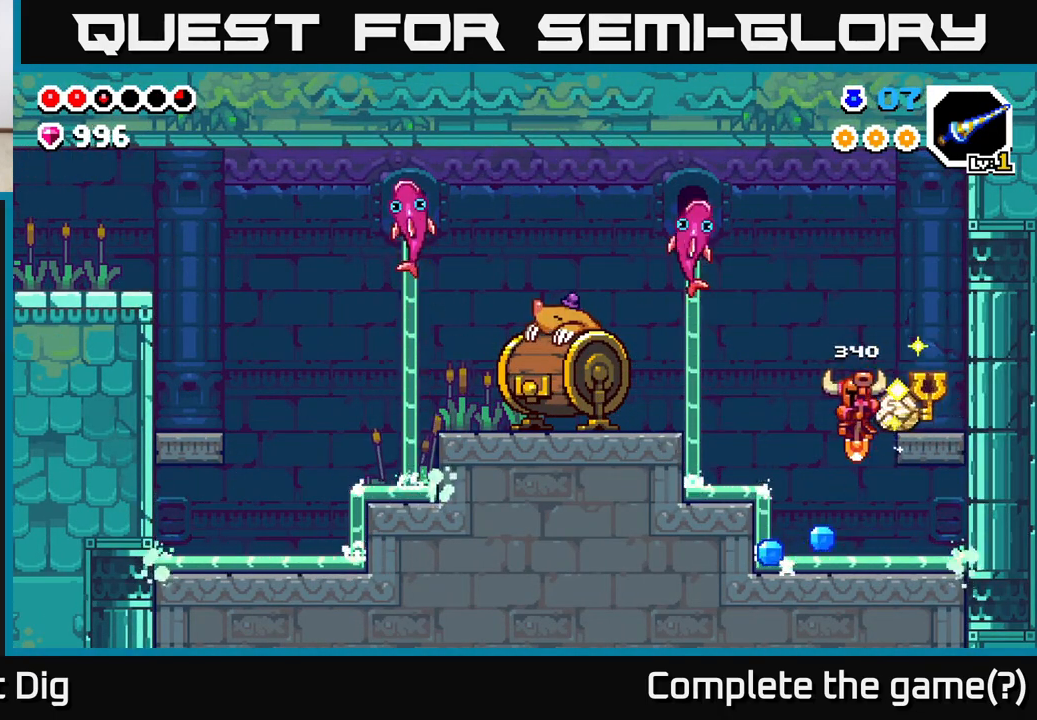
{"buttons": ["A"], "left_stick": "left", "right_stick": "center", "events": [[33, "left_stick", "left"], [233, "A", "down"]]}
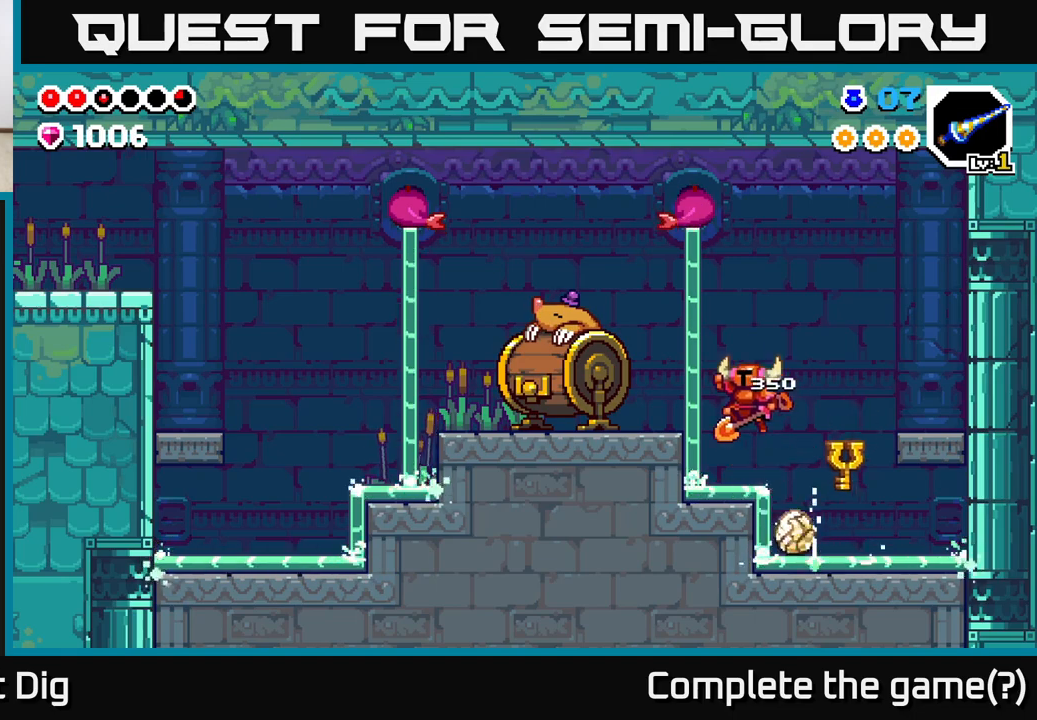
{"buttons": [], "left_stick": "left", "right_stick": "center", "events": [[233, "A", "up"], [383, "X", "down"], [450, "X", "up"]]}
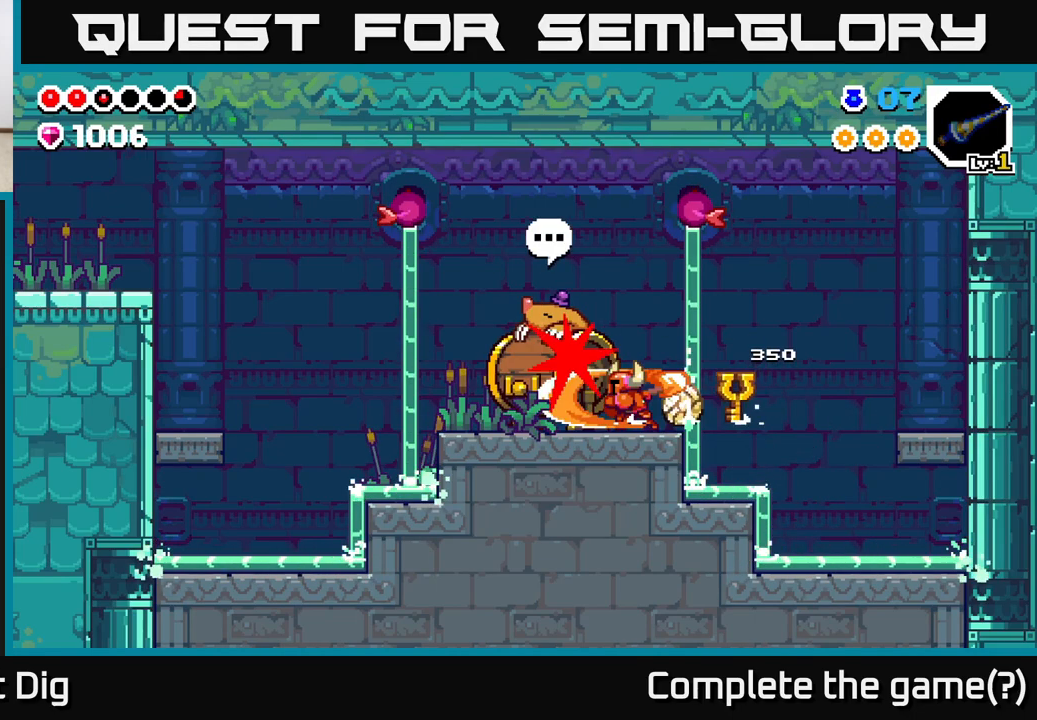
{"buttons": [], "left_stick": "center", "right_stick": "center", "events": [[100, "left_stick", "center"]]}
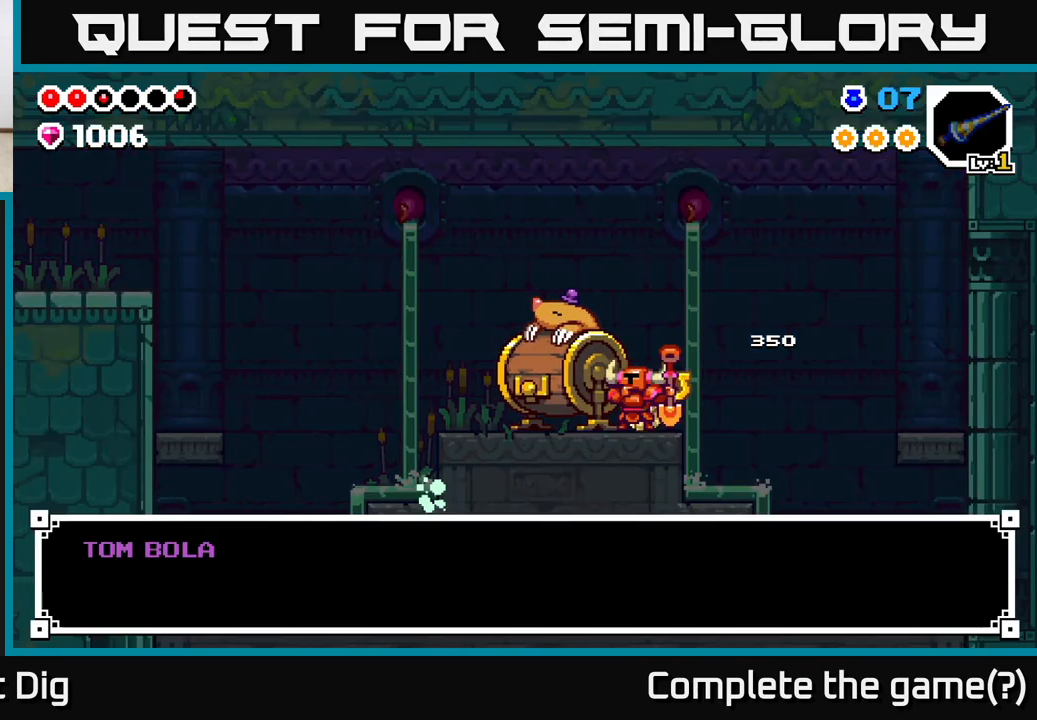
{"buttons": [], "left_stick": "center", "right_stick": "center", "events": [[167, "A", "down"], [283, "A", "up"], [383, "A", "down"], [450, "A", "up"]]}
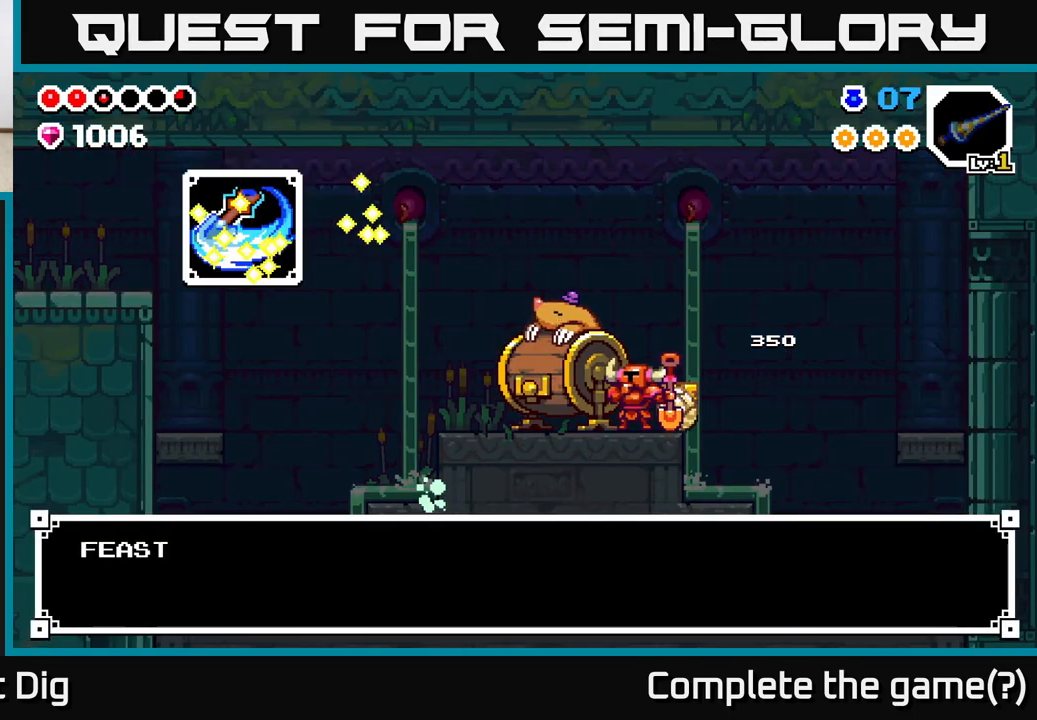
{"buttons": [], "left_stick": "center", "right_stick": "center", "events": [[117, "A", "down"], [217, "A", "up"]]}
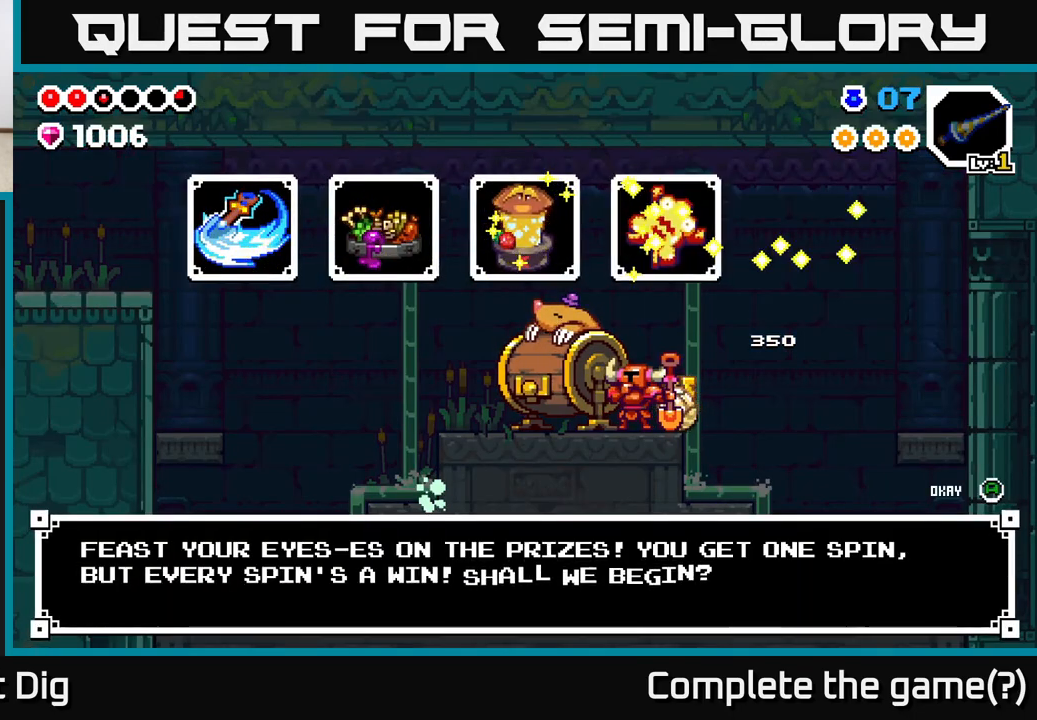
{"buttons": [], "left_stick": "center", "right_stick": "center", "events": []}
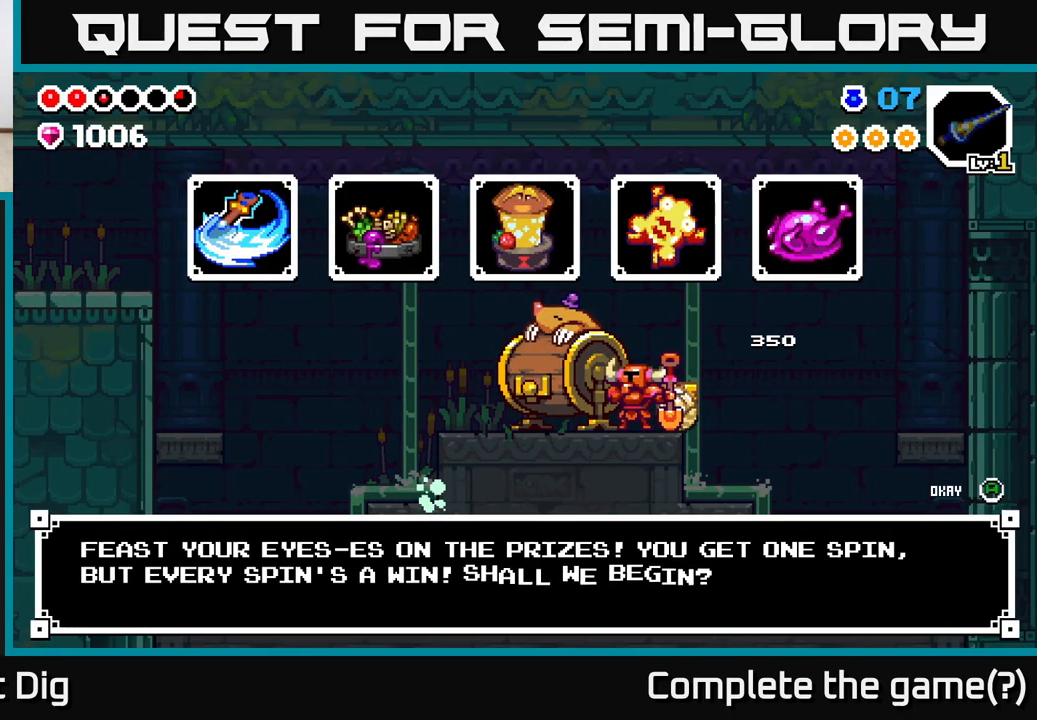
{"buttons": [], "left_stick": "center", "right_stick": "center", "events": [[200, "left_stick", "right"], [333, "left_stick", "center"]]}
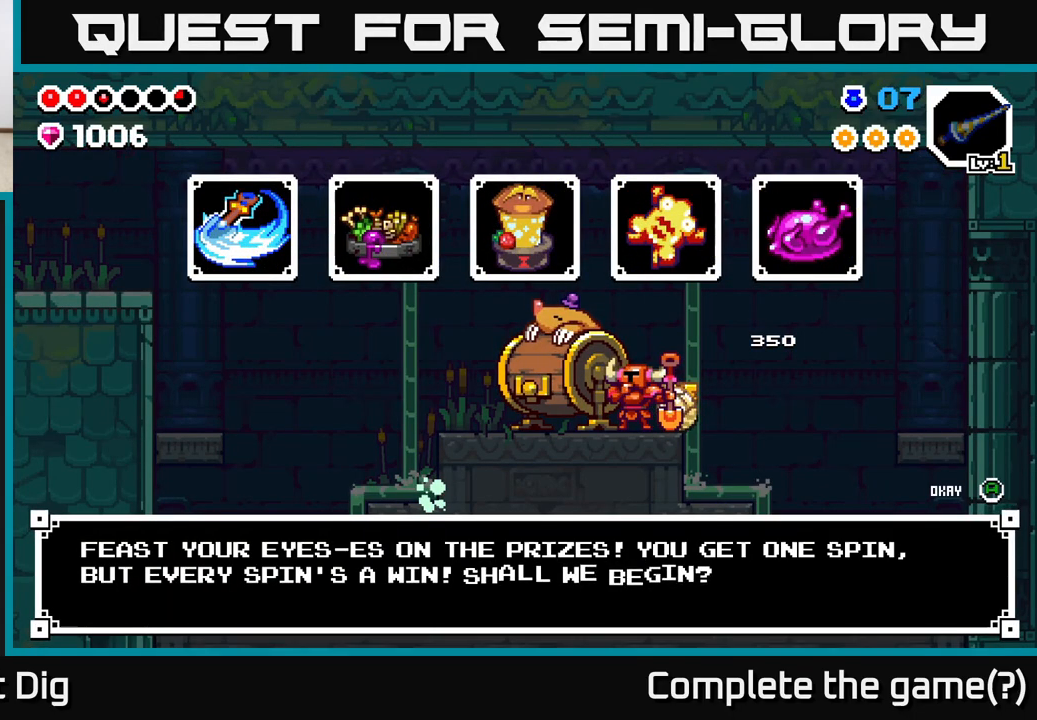
{"buttons": [], "left_stick": "center", "right_stick": "center", "events": []}
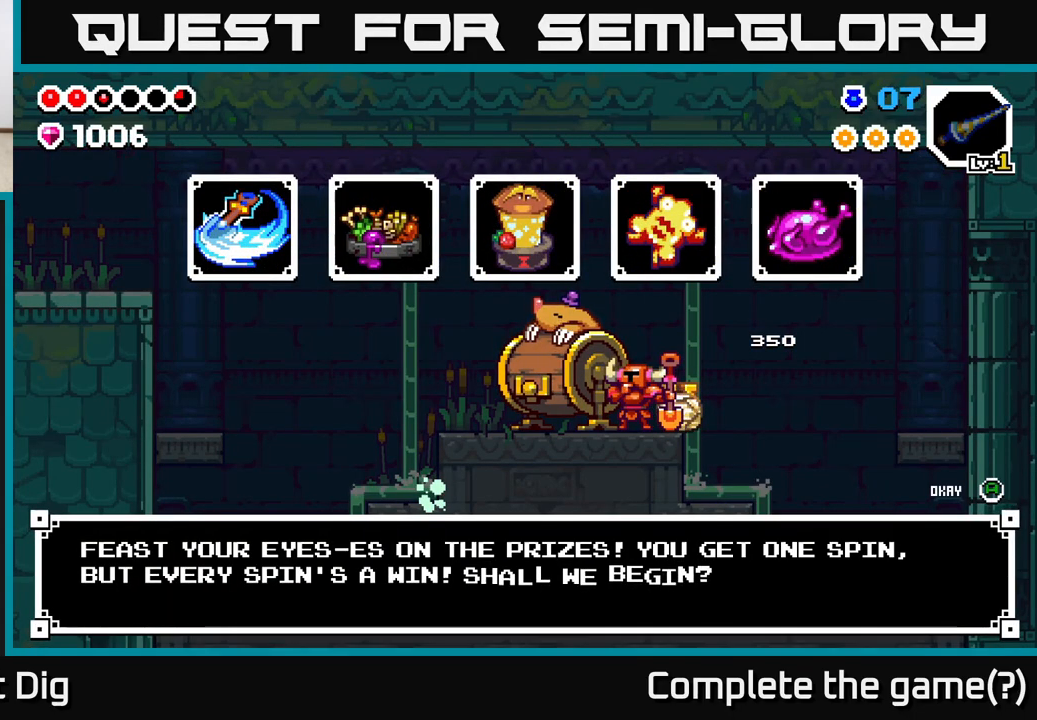
{"buttons": [], "left_stick": "right", "right_stick": "center", "events": [[50, "A", "down"], [117, "A", "up"], [367, "left_stick", "right"]]}
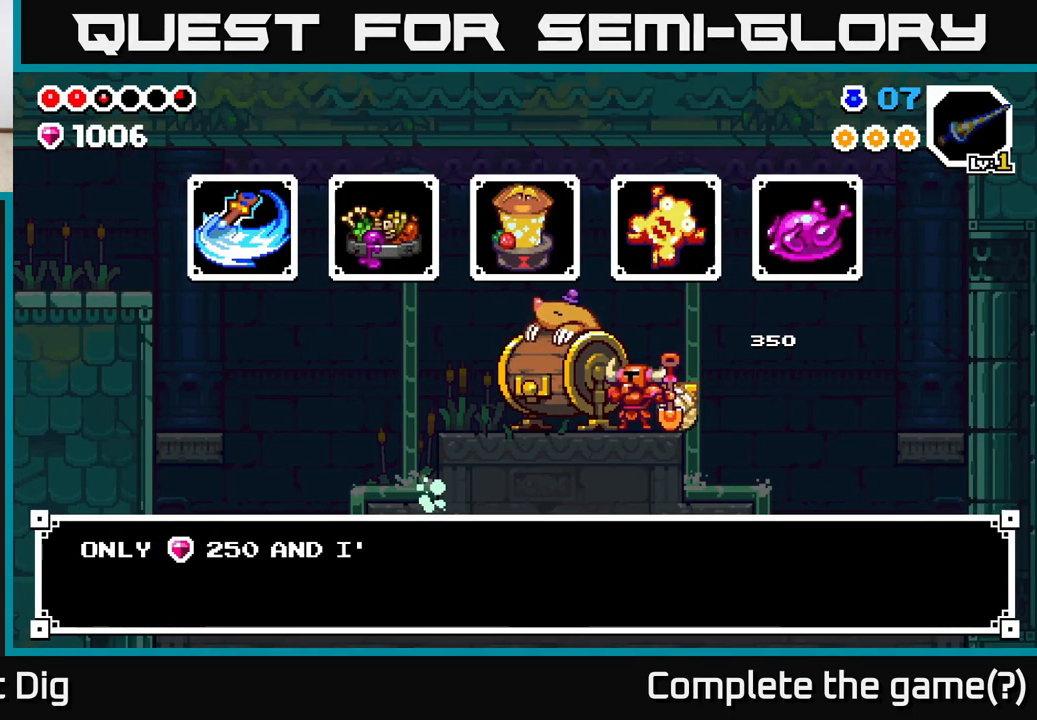
{"buttons": [], "left_stick": "center", "right_stick": "center", "events": [[33, "left_stick", "center"], [133, "left_stick", "right"], [317, "left_stick", "center"]]}
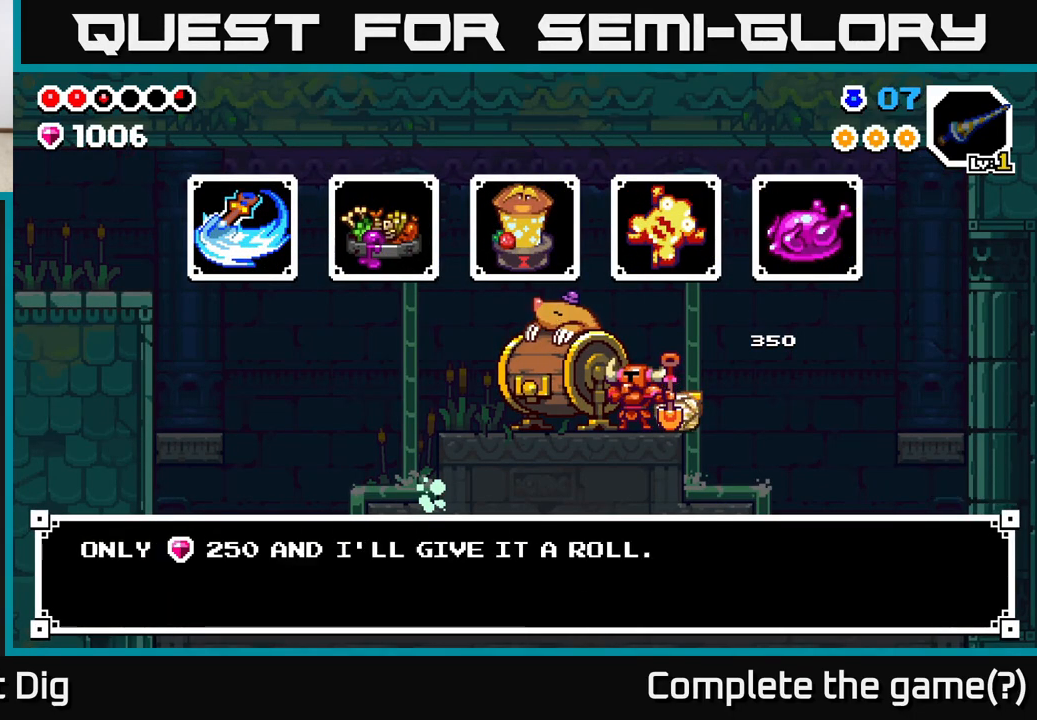
{"buttons": [], "left_stick": "right", "right_stick": "center", "events": [[50, "Y", "down"], [133, "Y", "up"], [400, "left_stick", "right"]]}
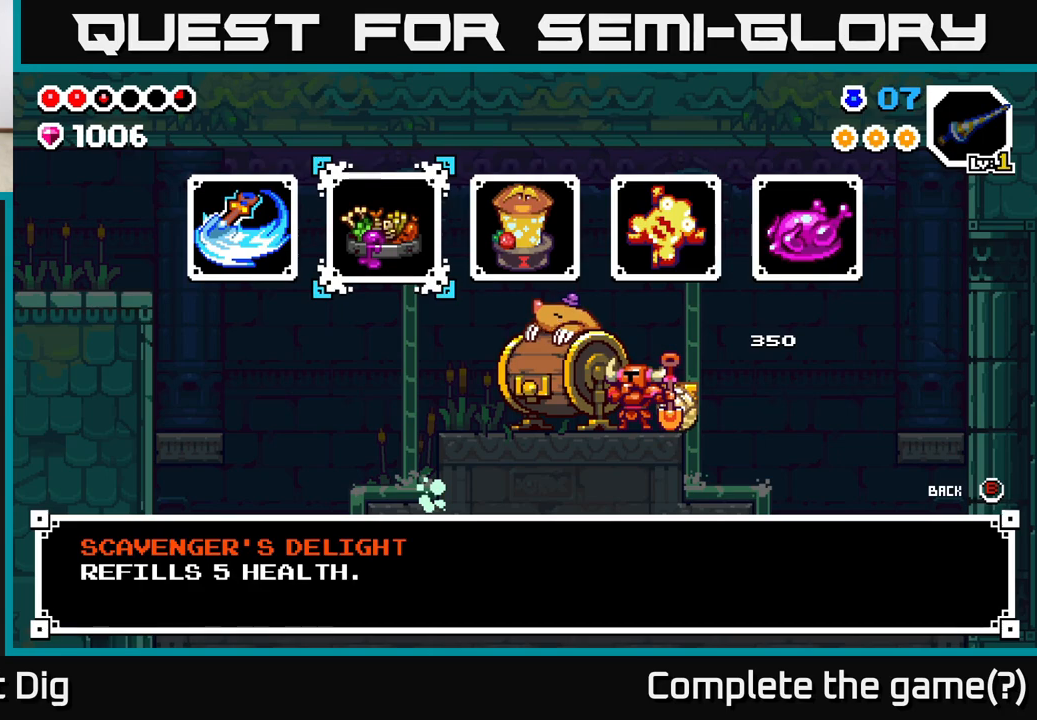
{"buttons": [], "left_stick": "left", "right_stick": "center", "events": [[67, "left_stick", "center"], [217, "left_stick", "right"], [383, "left_stick", "center"], [483, "left_stick", "left"]]}
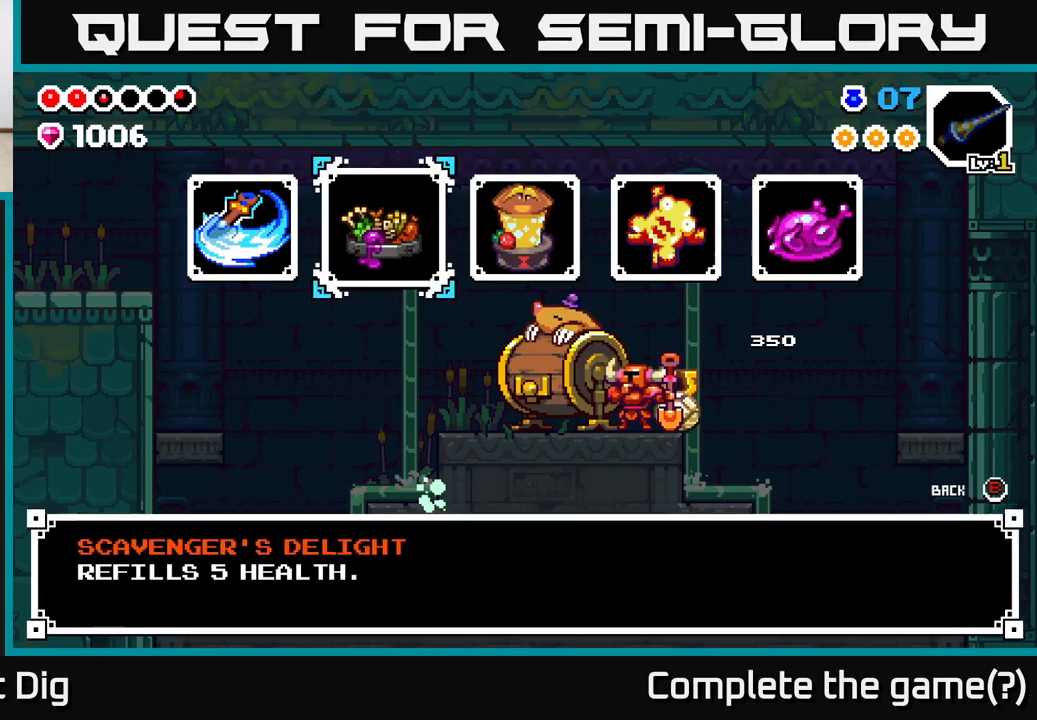
{"buttons": [], "left_stick": "center", "right_stick": "center", "events": [[167, "left_stick", "center"], [300, "left_stick", "right"], [450, "left_stick", "center"]]}